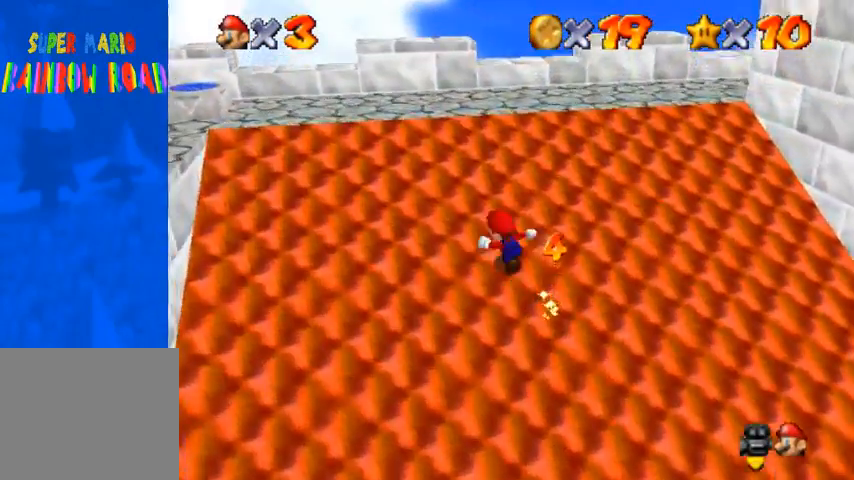
Gameplay with a controller (PlayStation layout); each line is a JSON object with the inputs held at the frame after it. "events" lists button and stick changes between this image and that frame as [ms after this image, input, new state], when the widget could be followed in between.
{"buttons": [], "left_stick": "up-left", "right_stick": "down-left", "events": [[67, "CROSS", "down"], [167, "CROSS", "up"], [400, "SQUARE", "down"], [433, "right_stick", "center"], [500, "SQUARE", "up"], [500, "right_stick", "down-left"]]}
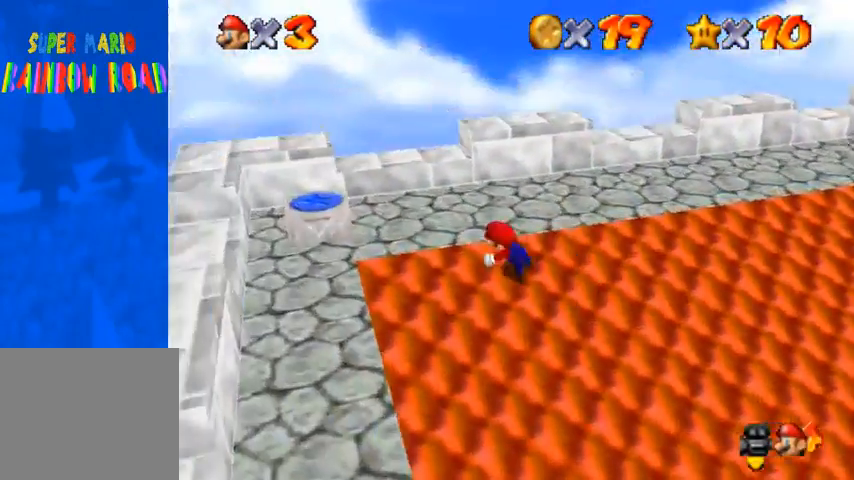
{"buttons": [], "left_stick": "down", "right_stick": "down-left", "events": [[67, "CROSS", "down"], [67, "SQUARE", "down"], [67, "right_stick", "center"], [100, "SQUARE", "up"], [167, "left_stick", "down"], [200, "CROSS", "up"], [233, "right_stick", "down-left"]]}
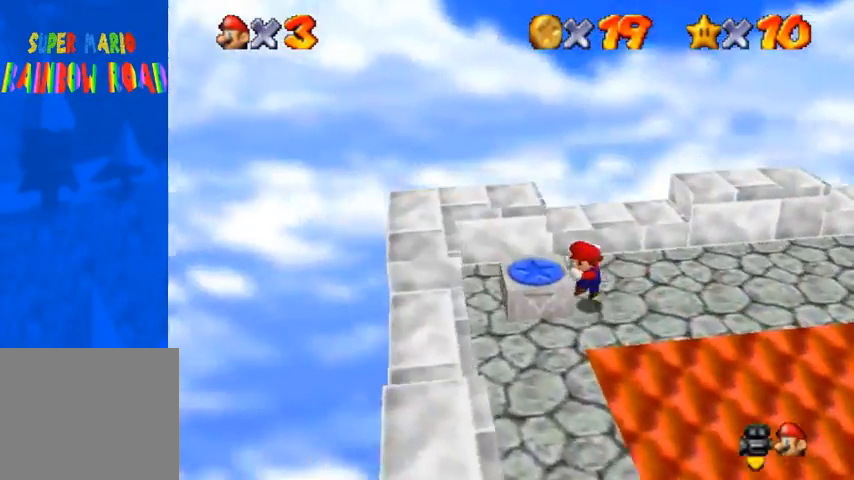
{"buttons": [], "left_stick": "down-left", "right_stick": "down-left", "events": [[67, "left_stick", "right"], [200, "CROSS", "down"], [233, "right_stick", "center"], [267, "left_stick", "up"], [333, "left_stick", "left"], [400, "CROSS", "up"], [433, "right_stick", "down-left"], [467, "left_stick", "down-left"]]}
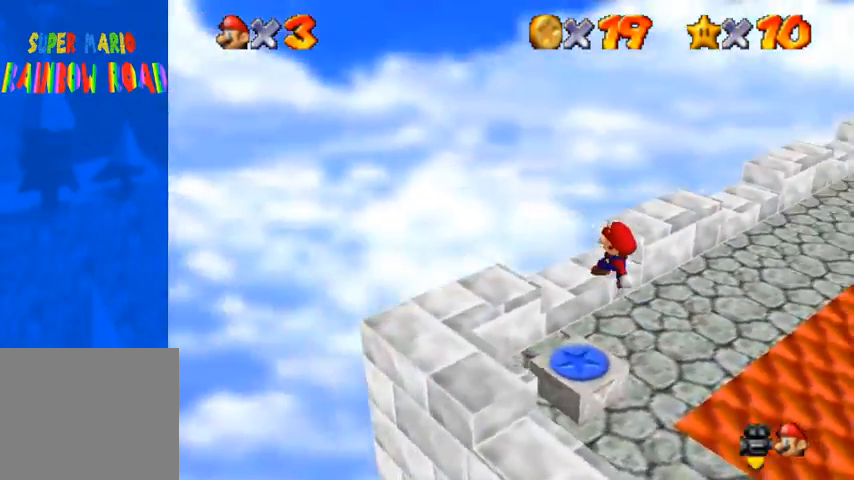
{"buttons": [], "left_stick": "center", "right_stick": "center", "events": [[33, "left_stick", "down"], [500, "left_stick", "center"], [500, "right_stick", "center"]]}
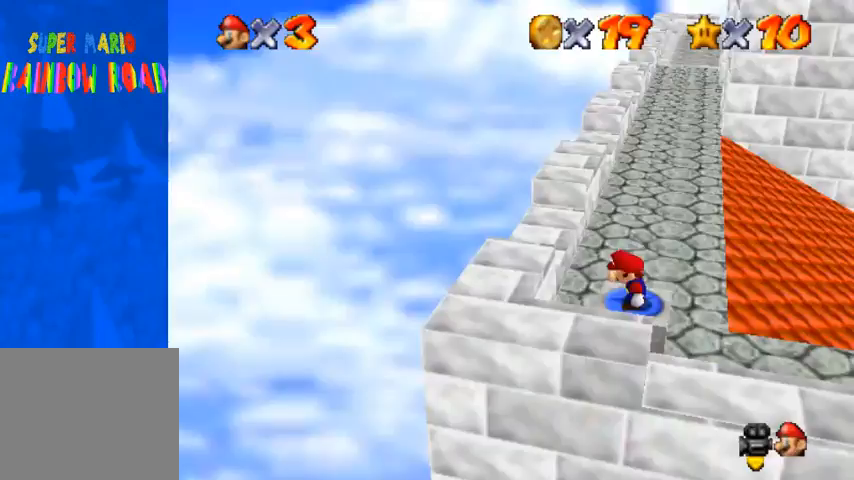
{"buttons": ["CROSS", "R1"], "left_stick": "center", "right_stick": "center", "events": [[467, "CROSS", "down"], [467, "R1", "down"]]}
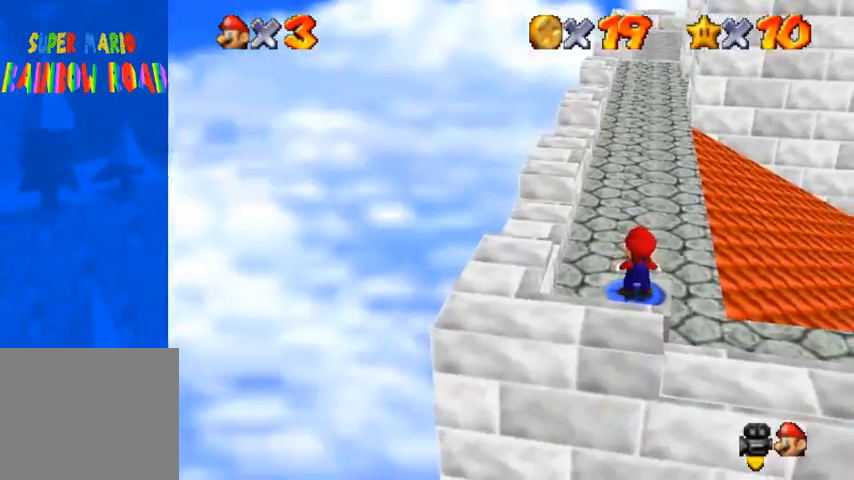
{"buttons": [], "left_stick": "center", "right_stick": "center", "events": [[133, "CROSS", "up"], [167, "right_stick", "down-left"], [233, "R1", "up"], [333, "right_stick", "center"]]}
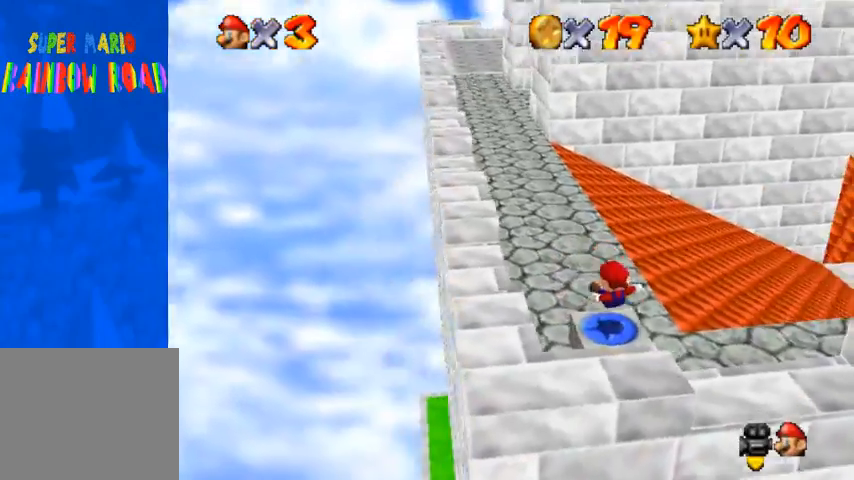
{"buttons": [], "left_stick": "up", "right_stick": "center", "events": [[267, "left_stick", "up"]]}
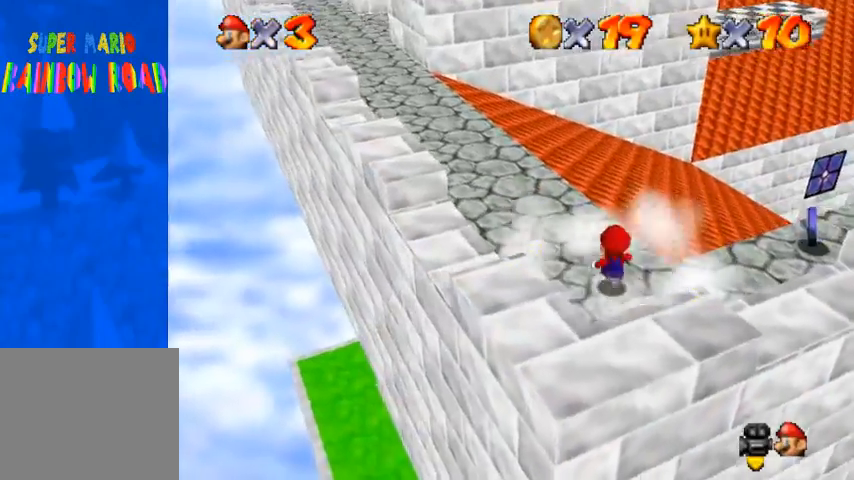
{"buttons": [], "left_stick": "right", "right_stick": "down-left", "events": [[100, "left_stick", "up-right"], [467, "left_stick", "right"], [500, "right_stick", "down-left"]]}
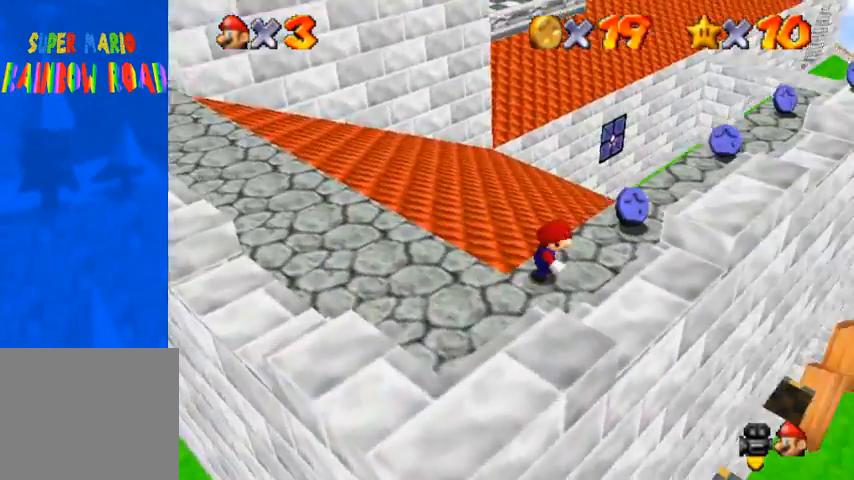
{"buttons": [], "left_stick": "up", "right_stick": "center", "events": [[133, "left_stick", "up-right"], [267, "left_stick", "up"], [267, "right_stick", "center"]]}
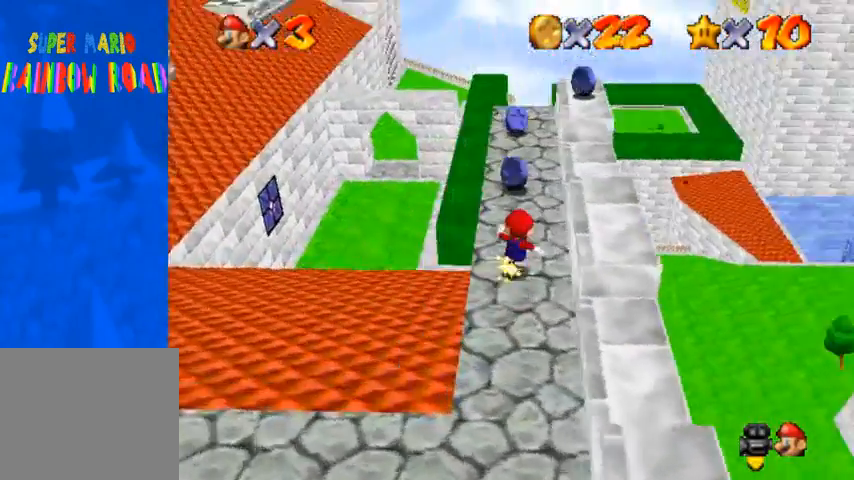
{"buttons": [], "left_stick": "up", "right_stick": "down-left", "events": [[400, "right_stick", "down-left"]]}
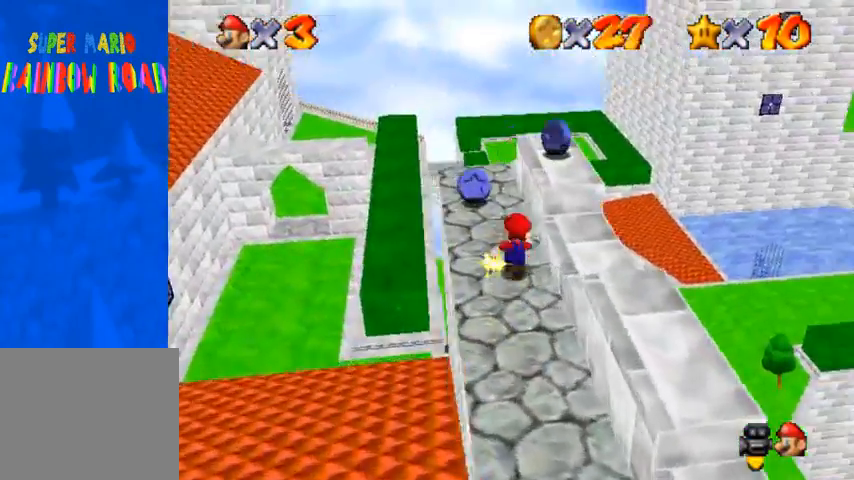
{"buttons": [], "left_stick": "up-right", "right_stick": "down-left", "events": [[500, "left_stick", "up-right"]]}
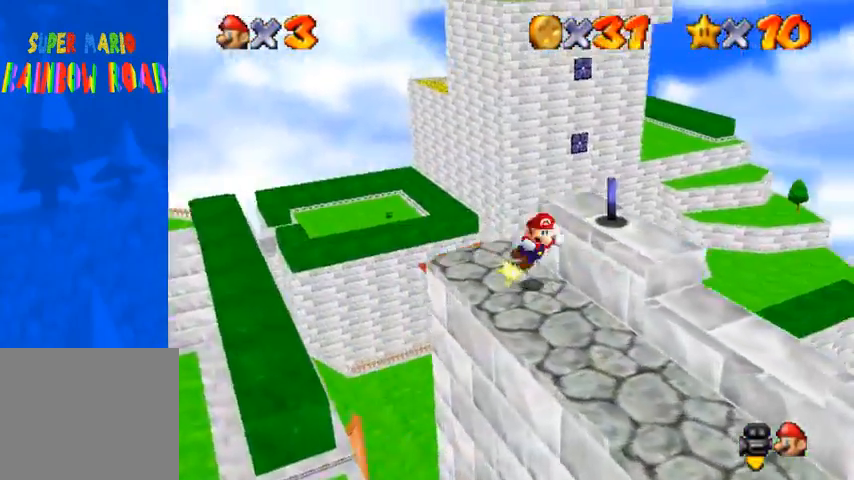
{"buttons": [], "left_stick": "center", "right_stick": "center", "events": [[33, "CROSS", "down"], [33, "left_stick", "right"], [100, "CROSS", "up"], [200, "left_stick", "up-left"], [300, "right_stick", "down"], [467, "right_stick", "center"], [500, "left_stick", "center"]]}
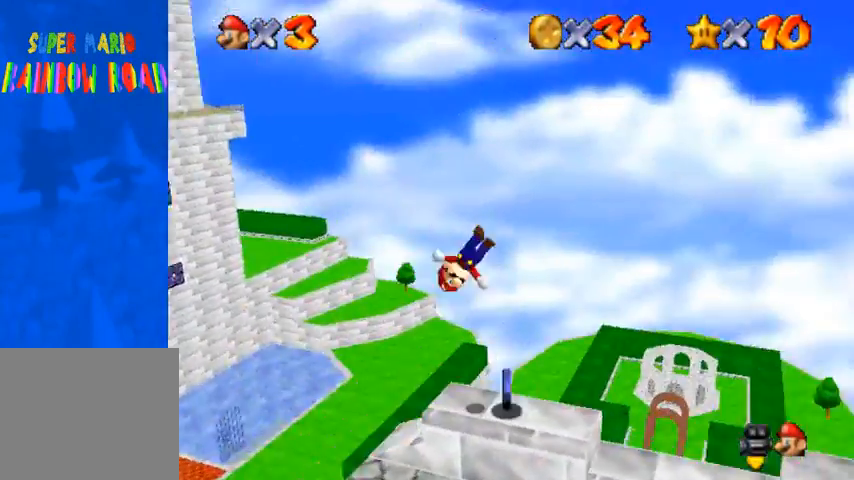
{"buttons": [], "left_stick": "right", "right_stick": "down-left", "events": [[67, "right_stick", "down-left"], [333, "left_stick", "right"]]}
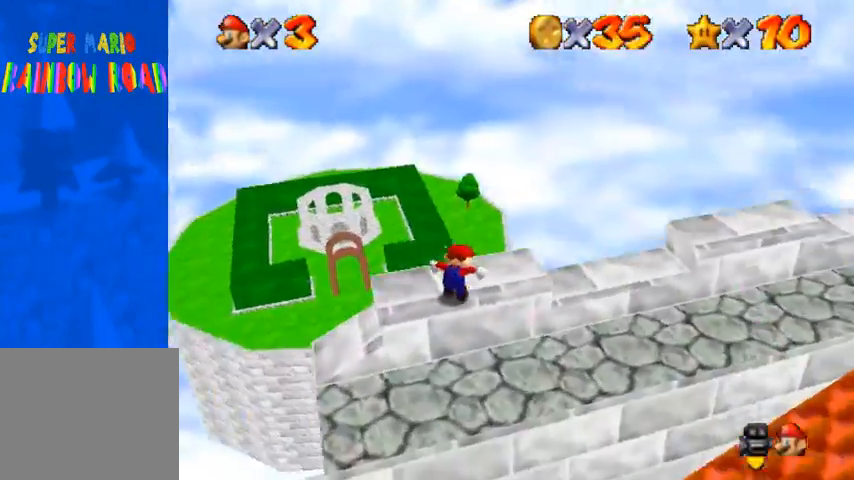
{"buttons": [], "left_stick": "up-right", "right_stick": "down-left", "events": [[33, "left_stick", "center"], [133, "left_stick", "up-right"], [233, "right_stick", "center"], [300, "CROSS", "down"], [300, "SQUARE", "down"], [433, "CROSS", "up"], [433, "SQUARE", "up"], [467, "right_stick", "down-left"]]}
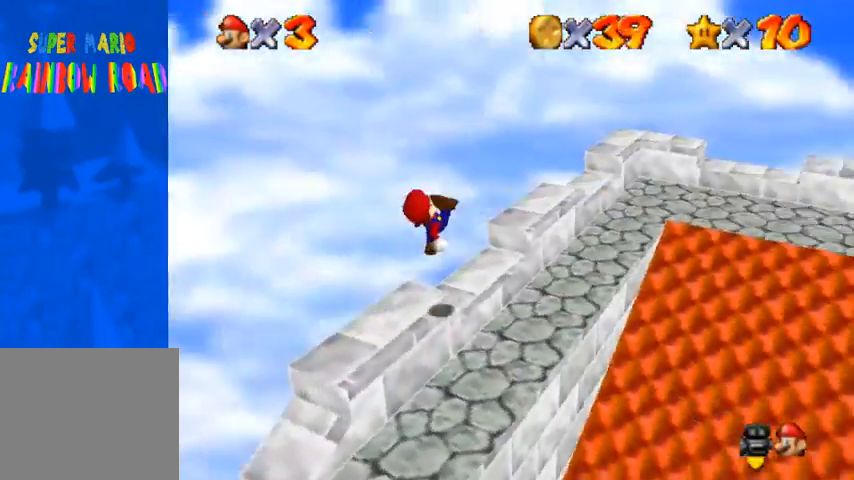
{"buttons": [], "left_stick": "up-right", "right_stick": "center", "events": [[467, "right_stick", "center"]]}
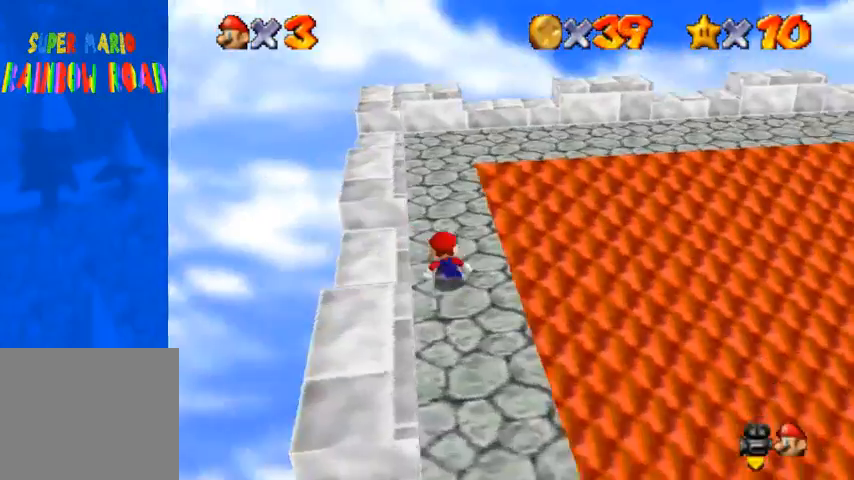
{"buttons": [], "left_stick": "up-right", "right_stick": "down", "events": [[133, "R1", "down"], [200, "CROSS", "down"], [300, "CROSS", "up"], [333, "right_stick", "down"], [367, "R1", "up"]]}
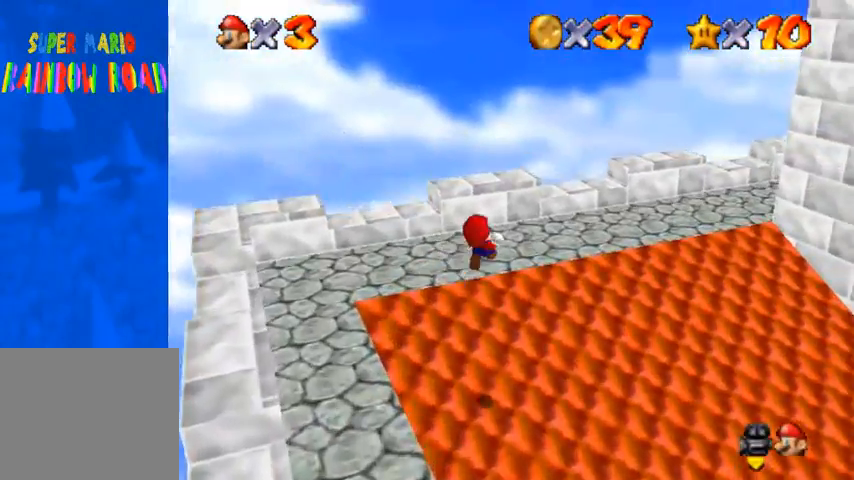
{"buttons": [], "left_stick": "up-right", "right_stick": "down-left", "events": [[133, "right_stick", "down-left"]]}
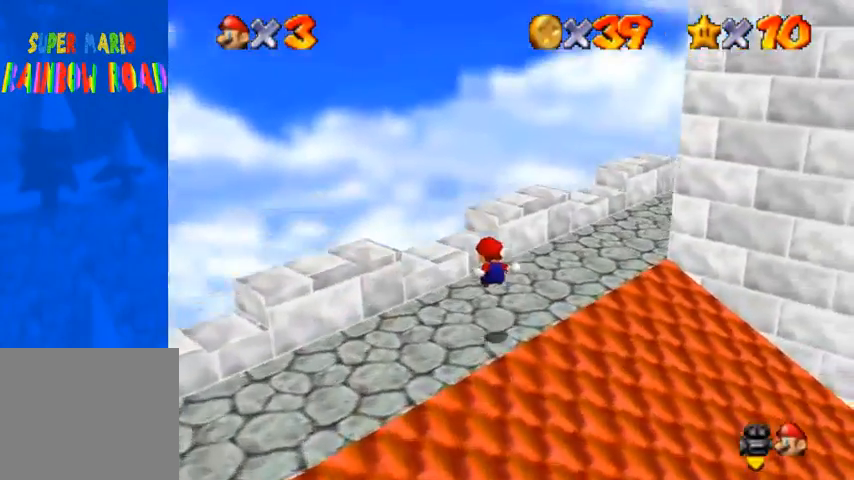
{"buttons": [], "left_stick": "up-right", "right_stick": "down-left", "events": [[67, "right_stick", "center"], [100, "left_stick", "center"], [400, "left_stick", "up-right"], [400, "right_stick", "down-left"]]}
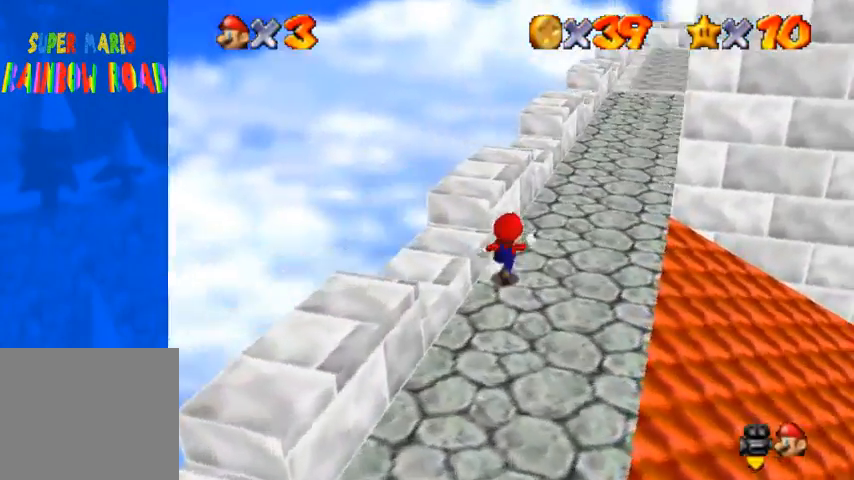
{"buttons": ["CROSS"], "left_stick": "up", "right_stick": "center", "events": [[67, "right_stick", "center"], [100, "left_stick", "up"], [200, "CROSS", "down"]]}
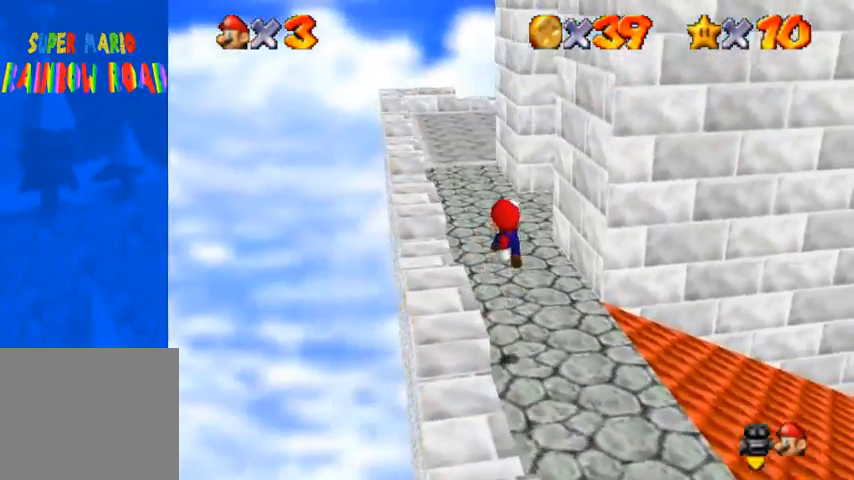
{"buttons": [], "left_stick": "up", "right_stick": "down-left", "events": [[67, "CROSS", "up"], [100, "right_stick", "down-left"]]}
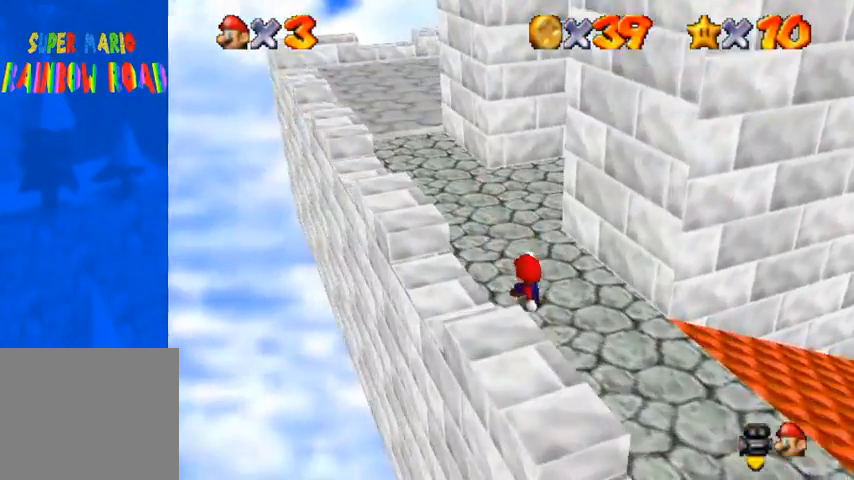
{"buttons": [], "left_stick": "up", "right_stick": "down-left", "events": []}
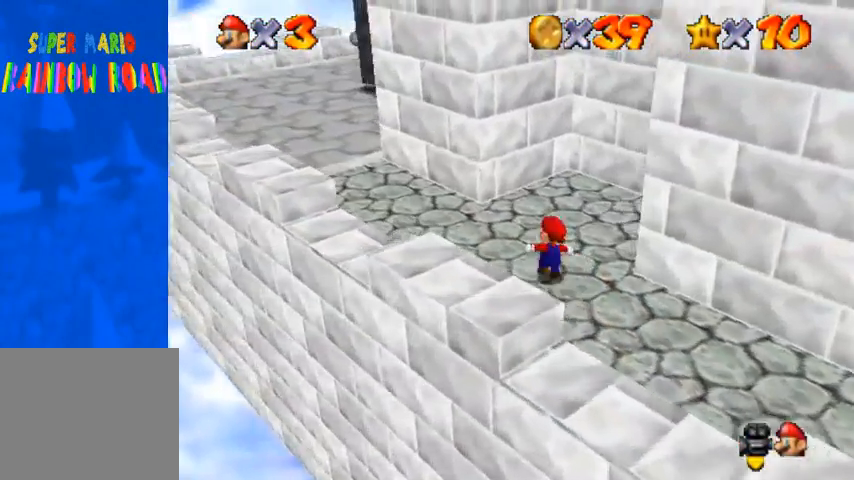
{"buttons": [], "left_stick": "left", "right_stick": "down-left", "events": [[267, "left_stick", "left"]]}
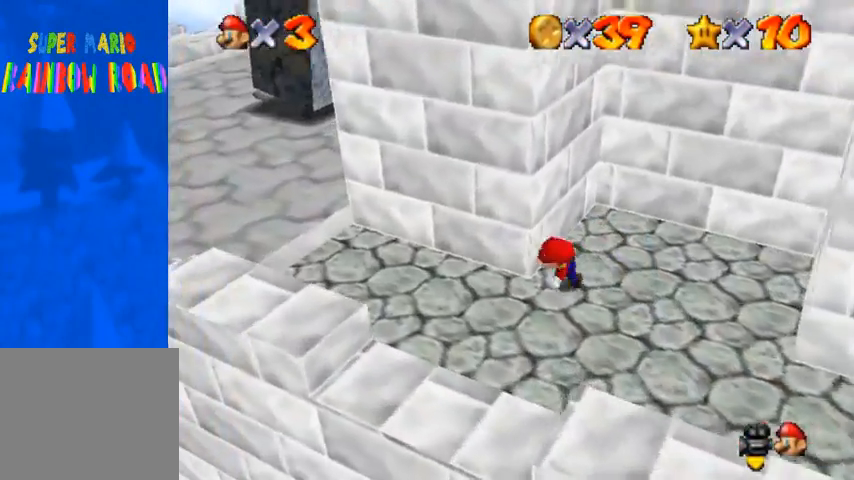
{"buttons": [], "left_stick": "left", "right_stick": "center", "events": [[33, "left_stick", "down-left"], [67, "right_stick", "center"], [267, "left_stick", "left"]]}
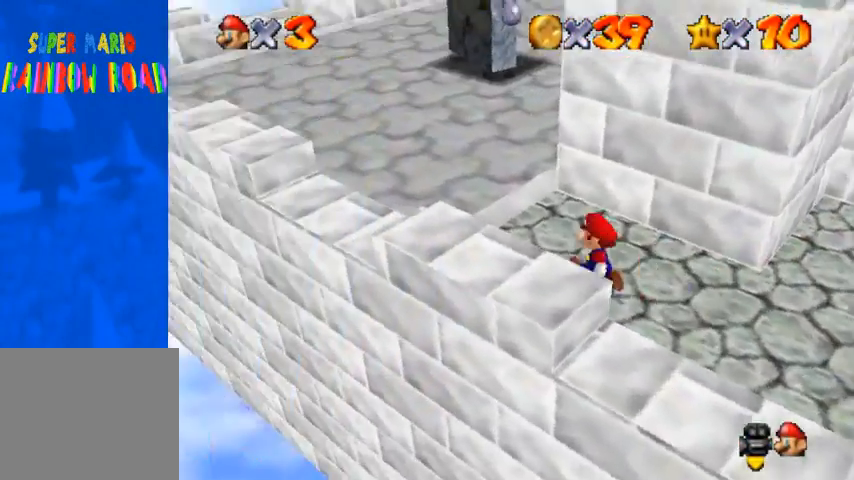
{"buttons": [], "left_stick": "up-left", "right_stick": "down-left", "events": [[200, "left_stick", "up-left"], [200, "right_stick", "down-left"]]}
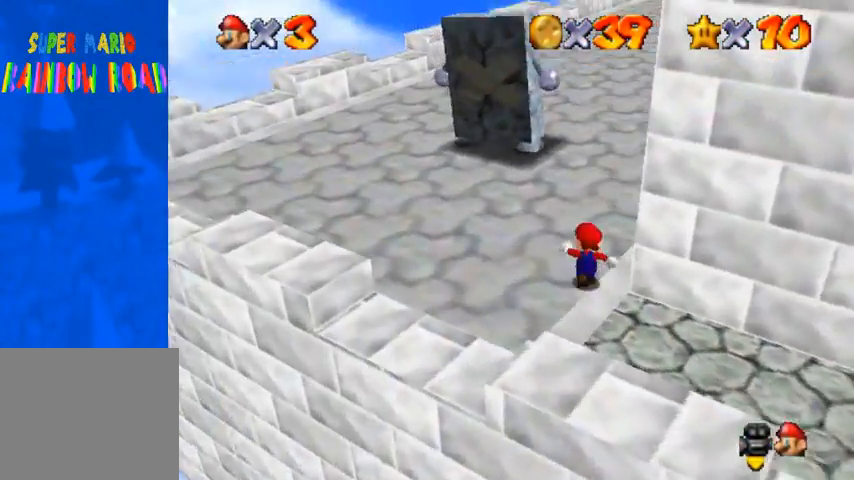
{"buttons": [], "left_stick": "up-left", "right_stick": "center", "events": [[33, "right_stick", "center"], [300, "right_stick", "down-left"], [500, "right_stick", "center"]]}
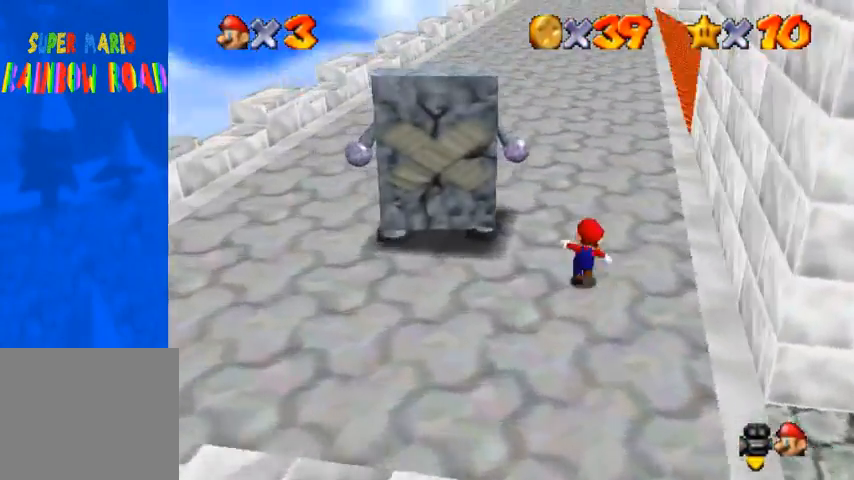
{"buttons": [], "left_stick": "left", "right_stick": "center", "events": [[433, "left_stick", "left"]]}
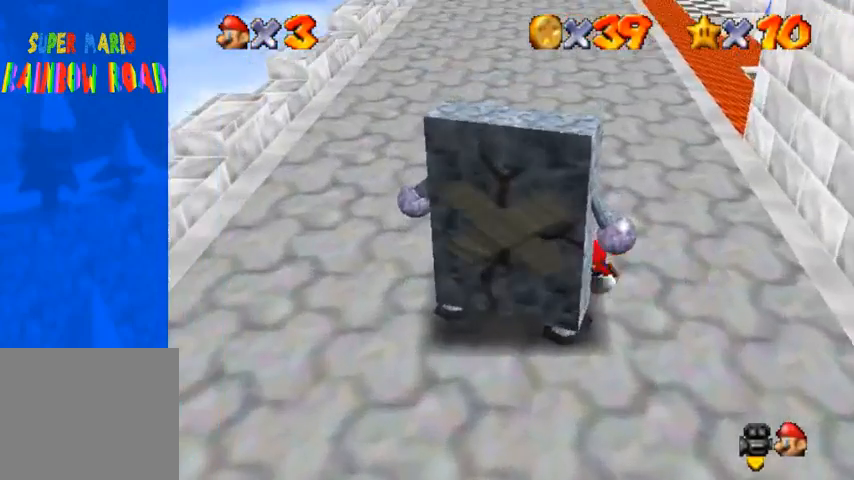
{"buttons": [], "left_stick": "up", "right_stick": "center", "events": [[67, "left_stick", "up-left"], [267, "left_stick", "up"]]}
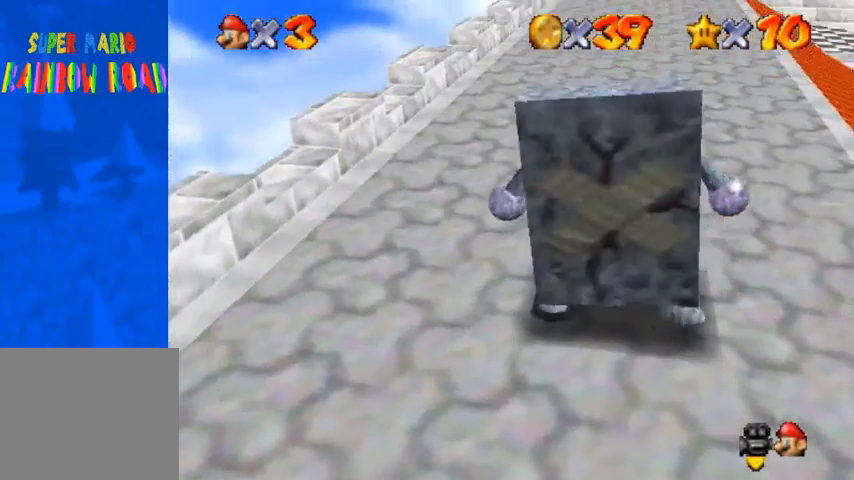
{"buttons": [], "left_stick": "center", "right_stick": "center", "events": [[400, "left_stick", "center"]]}